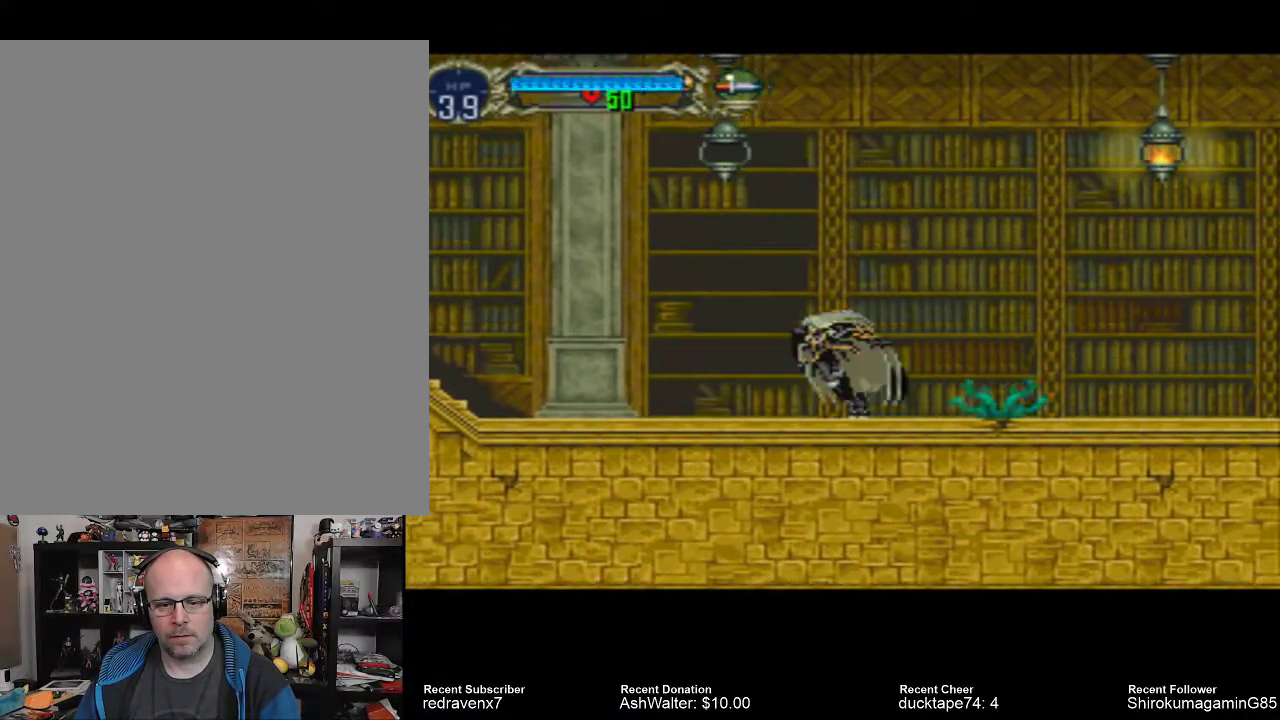
Gameplay with a controller (PlayStation layout); each line is a JSON object with the inputs held at the frame after it (dt_ms = milliseconds from this image to that frame). "events" lists button and stick changes between this image and that frame as [ms after this image, input, new state], when the widget could be followed in between. Not read: L2 L3 R2 R3.
{"dt_ms": 500, "buttons": ["SQUARE"], "left_stick": "center", "right_stick": "center", "events": [[467, "SQUARE", "down"]]}
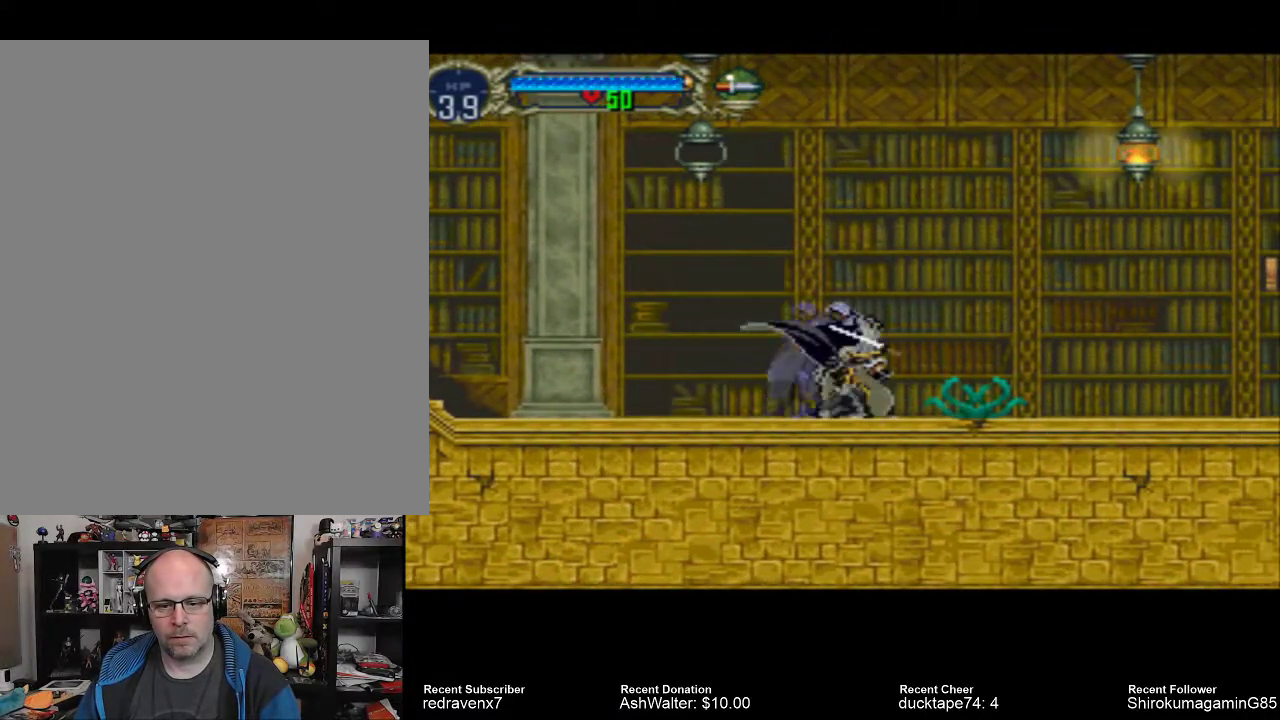
{"dt_ms": 500, "buttons": [], "left_stick": "center", "right_stick": "center", "events": [[100, "SQUARE", "up"]]}
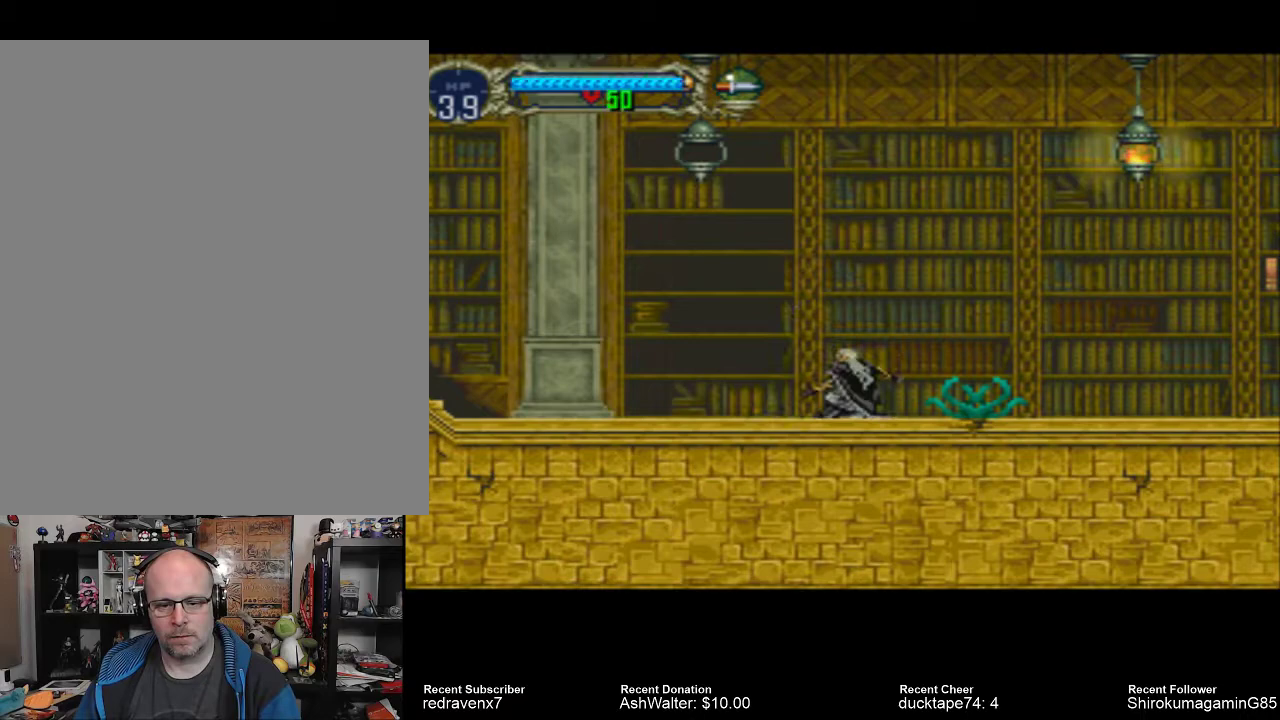
{"dt_ms": 500, "buttons": [], "left_stick": "center", "right_stick": "center"}
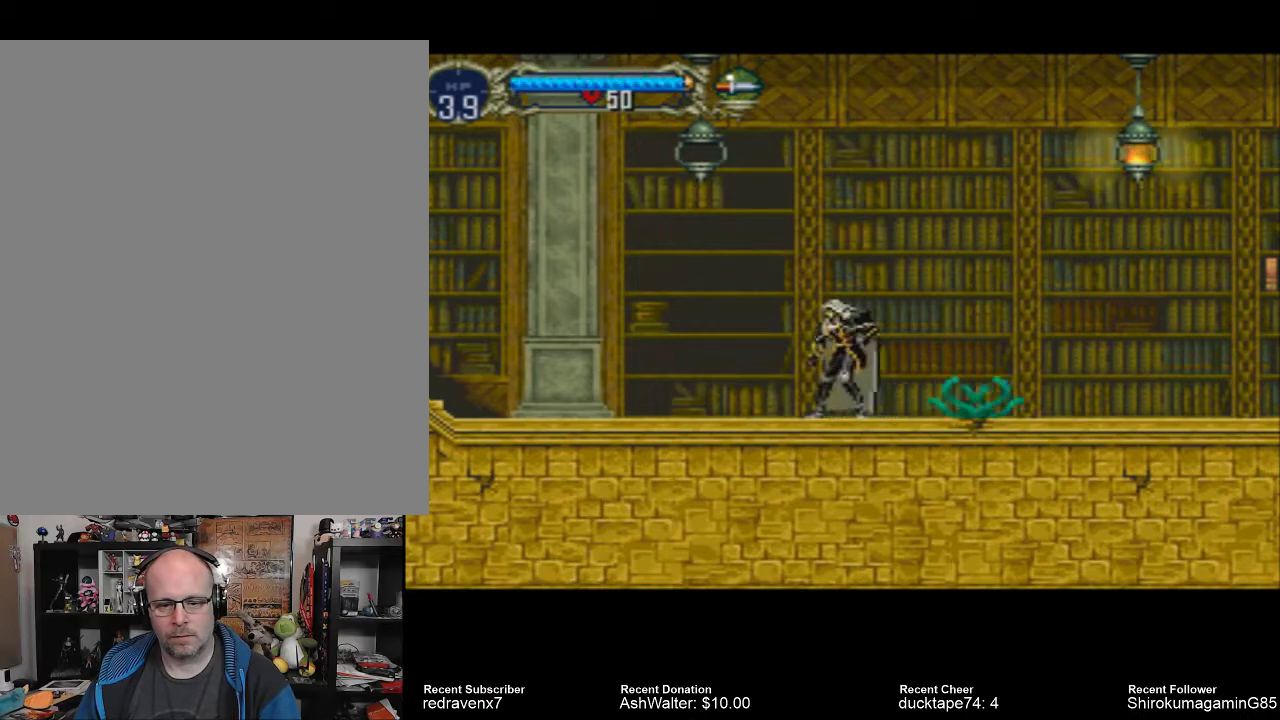
{"dt_ms": 500, "buttons": [], "left_stick": "center", "right_stick": "center", "events": []}
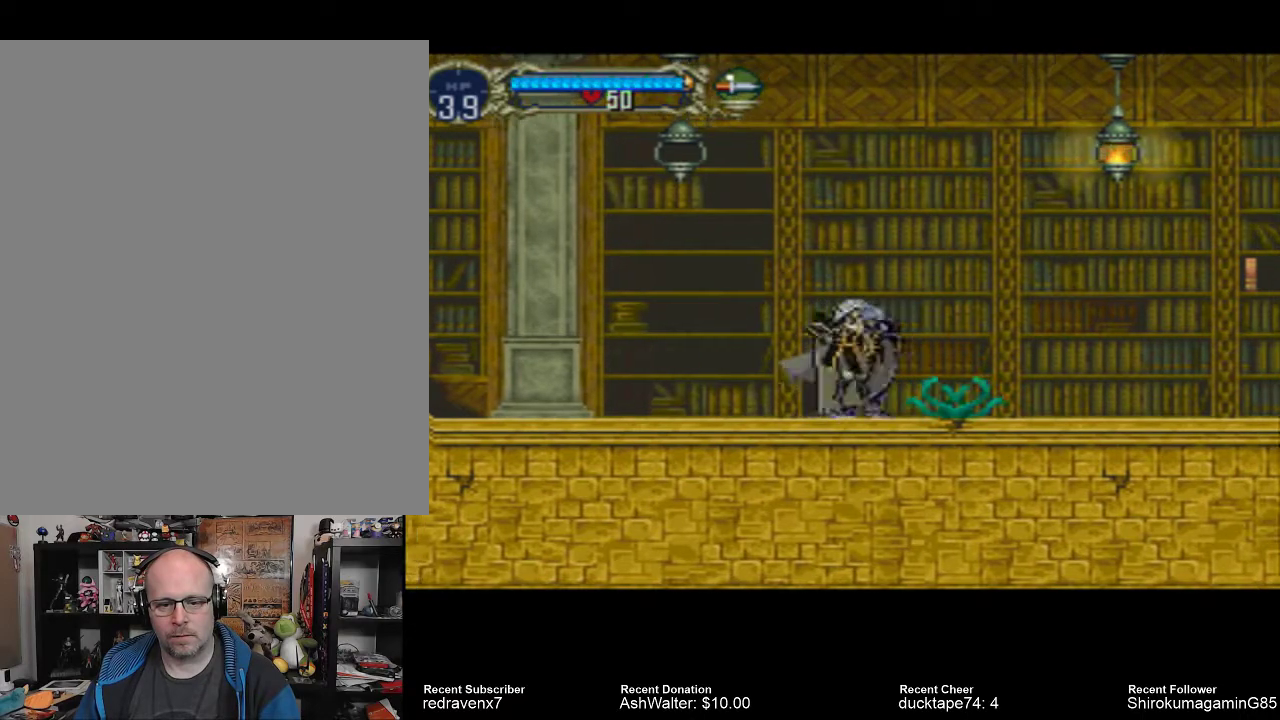
{"dt_ms": 500, "buttons": ["SQUARE"], "left_stick": "center", "right_stick": "center", "events": [[467, "SQUARE", "down"]]}
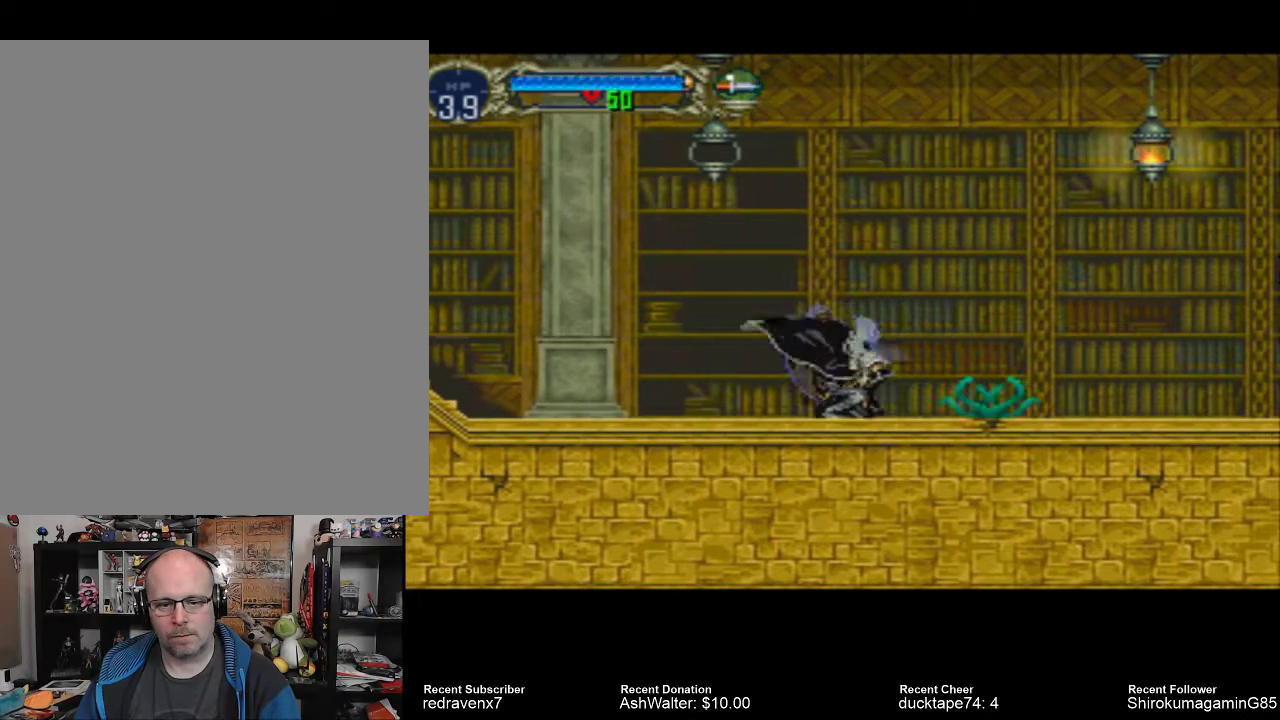
{"dt_ms": 500, "buttons": [], "left_stick": "center", "right_stick": "center", "events": [[100, "SQUARE", "up"]]}
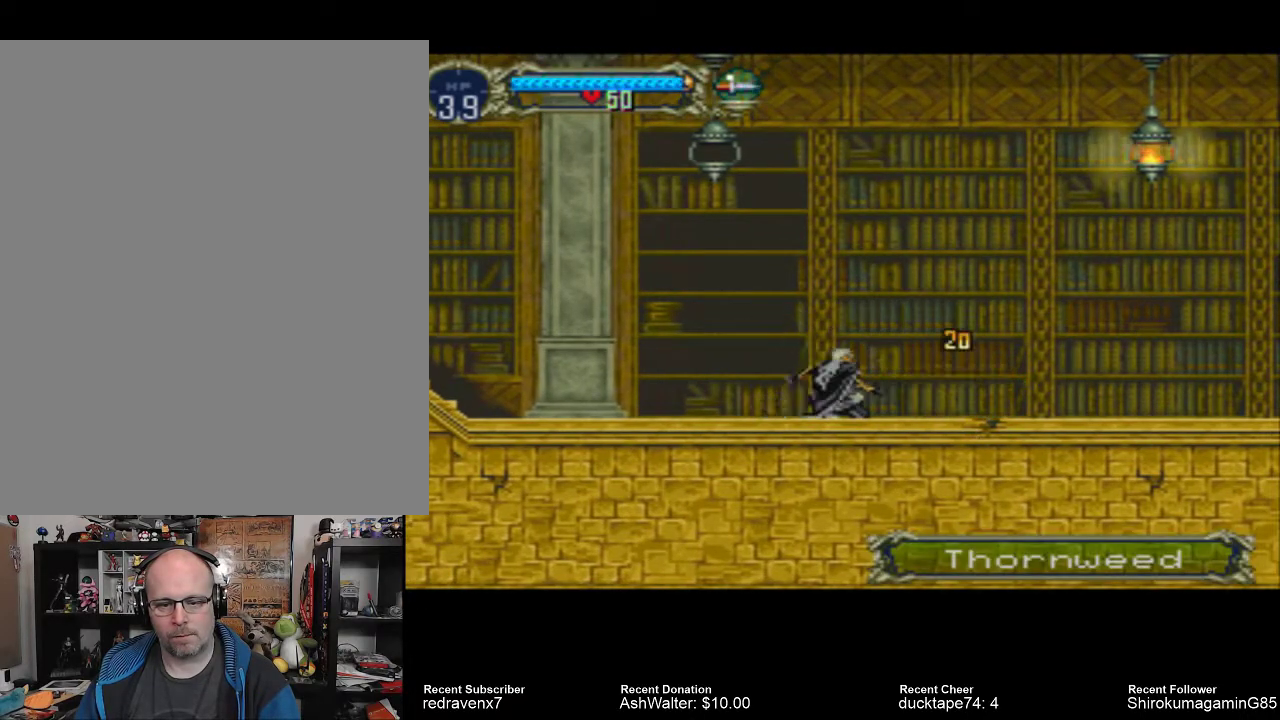
{"dt_ms": 1000, "buttons": [], "left_stick": "center", "right_stick": "center"}
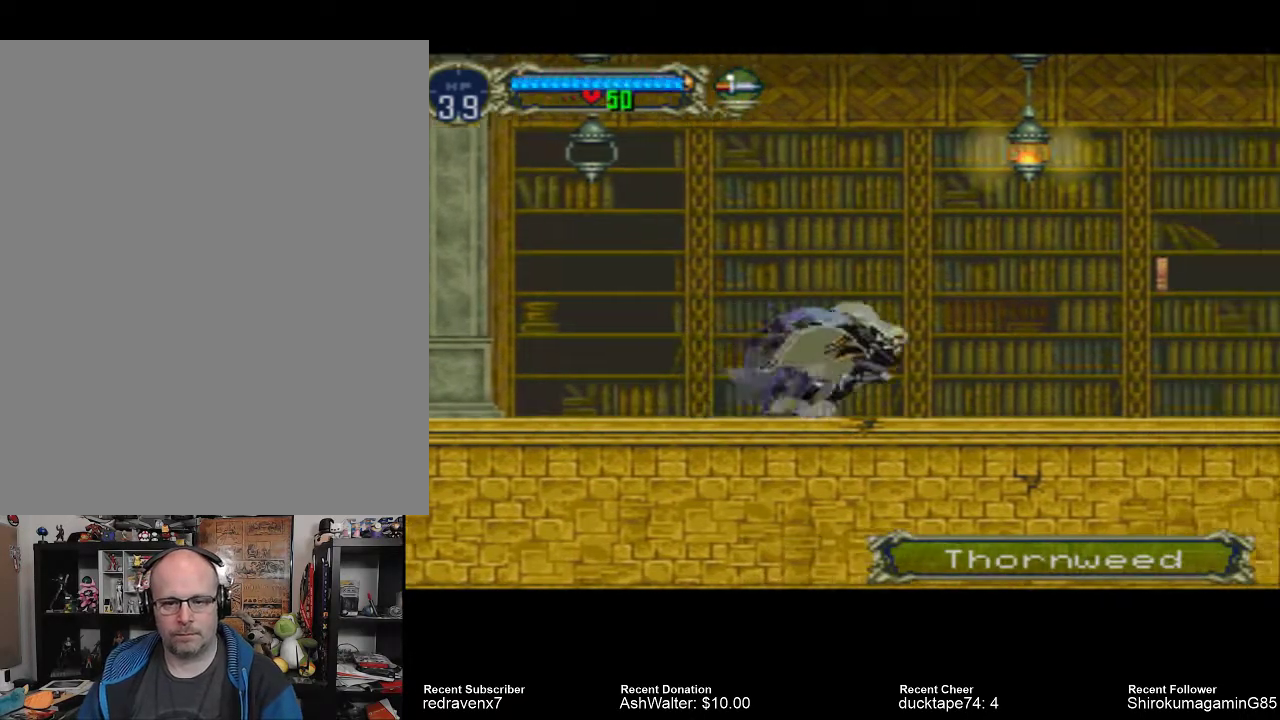
{"dt_ms": 1000, "buttons": [], "left_stick": "center", "right_stick": "center"}
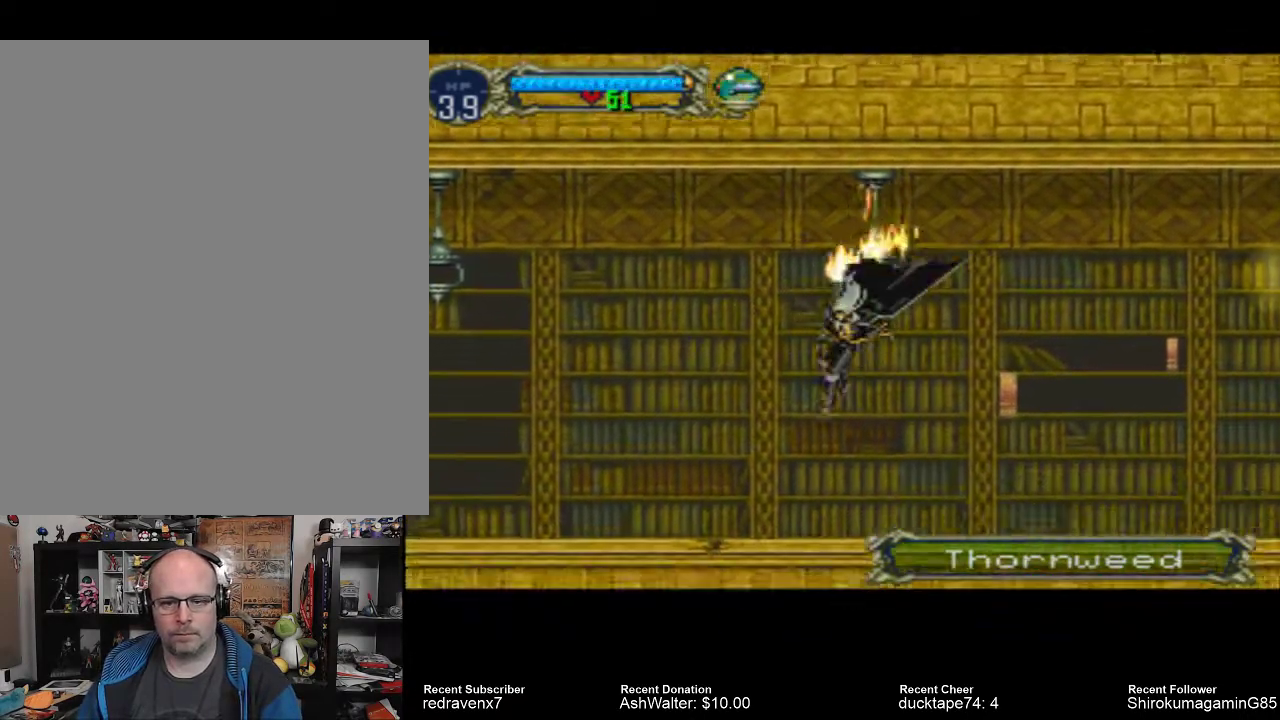
{"dt_ms": 500, "buttons": ["CROSS"], "left_stick": "center", "right_stick": "center", "events": [[467, "CROSS", "down"]]}
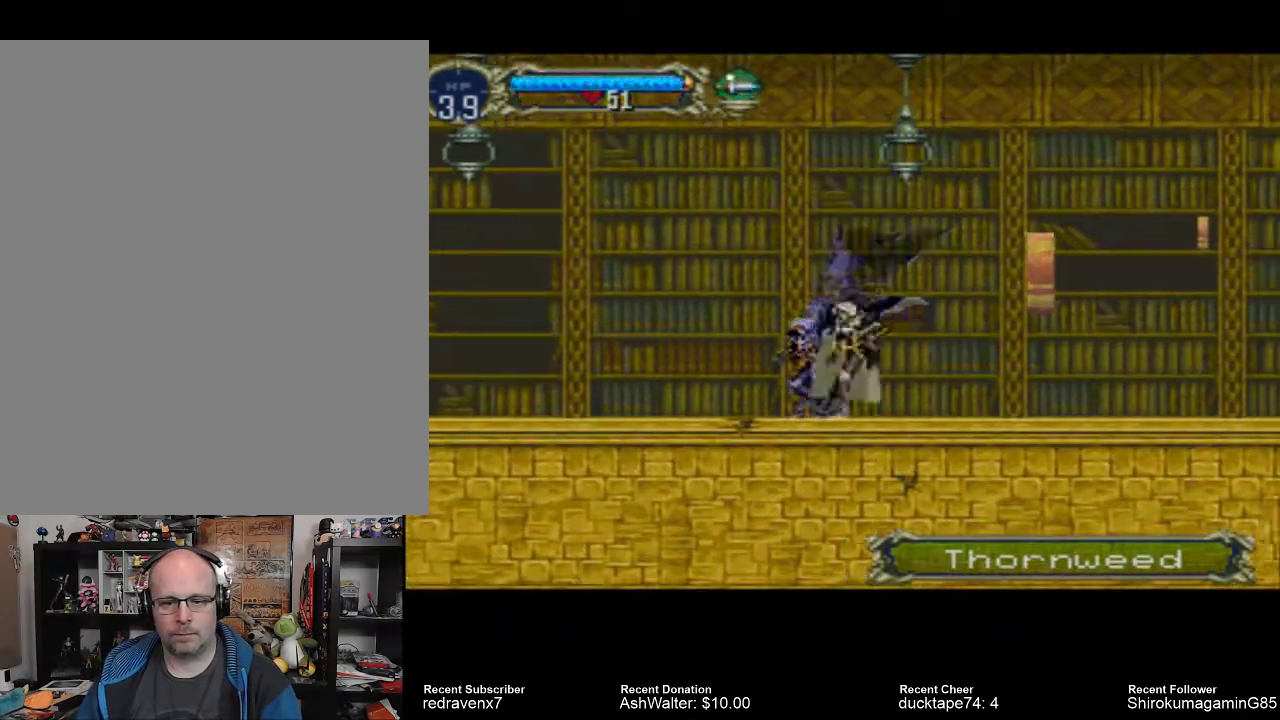
{"dt_ms": 500, "buttons": [], "left_stick": "center", "right_stick": "center", "events": [[67, "CROSS", "up"], [167, "SQUARE", "down"], [233, "SQUARE", "up"]]}